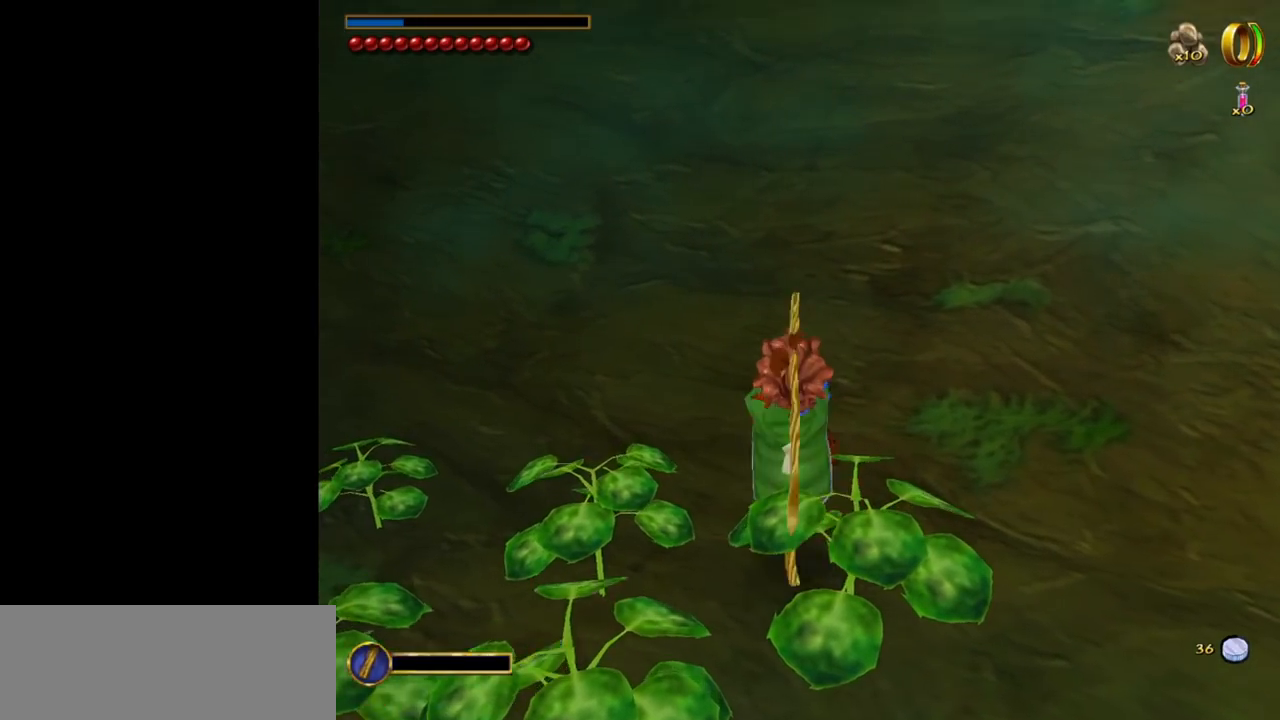
Gameplay with keyboard and mouse; each line is a JSON object with the keys and mouse buttons held at the frame after it. "events" lists presses ("down") and releases ("up") of "1", "2", "3", "a", "ctrl", "d", "down", "e", "escape", "f", "left", "return", "right", "s", "shift", "space", "tab", "up", "w", "mouse_left" and "mouse_right" between this image and that frame as [ms after this image, input, new state], when the widget could be followed in between. "mouse_left", "mouse_right" = the "left", "right" buttons of the "mouse" list. No other keys are recorded. Mouse movement is not recorded.
{"keys": ["w"], "mouse": [], "events": [[17, "mouse_left", "up"], [117, "mouse_right", "up"]]}
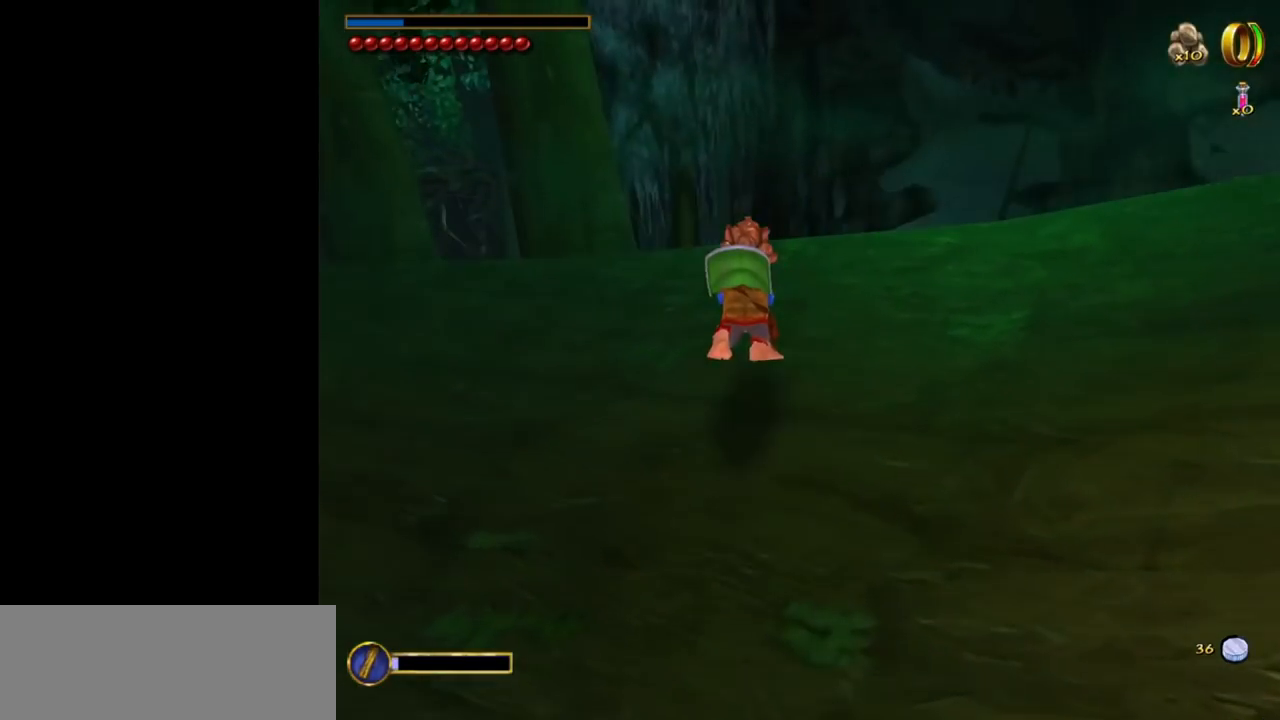
{"keys": ["w"], "mouse": [], "events": []}
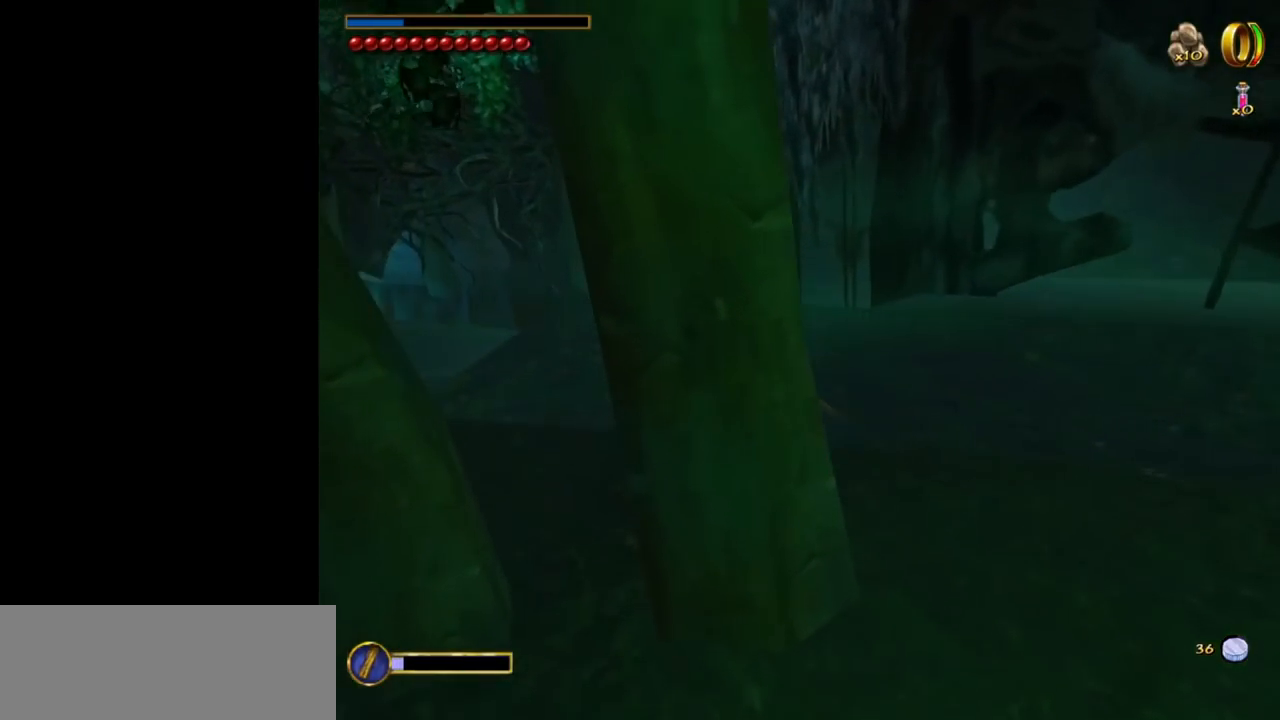
{"keys": ["w"], "mouse": [], "events": [[250, "space", "down"], [283, "space", "up"]]}
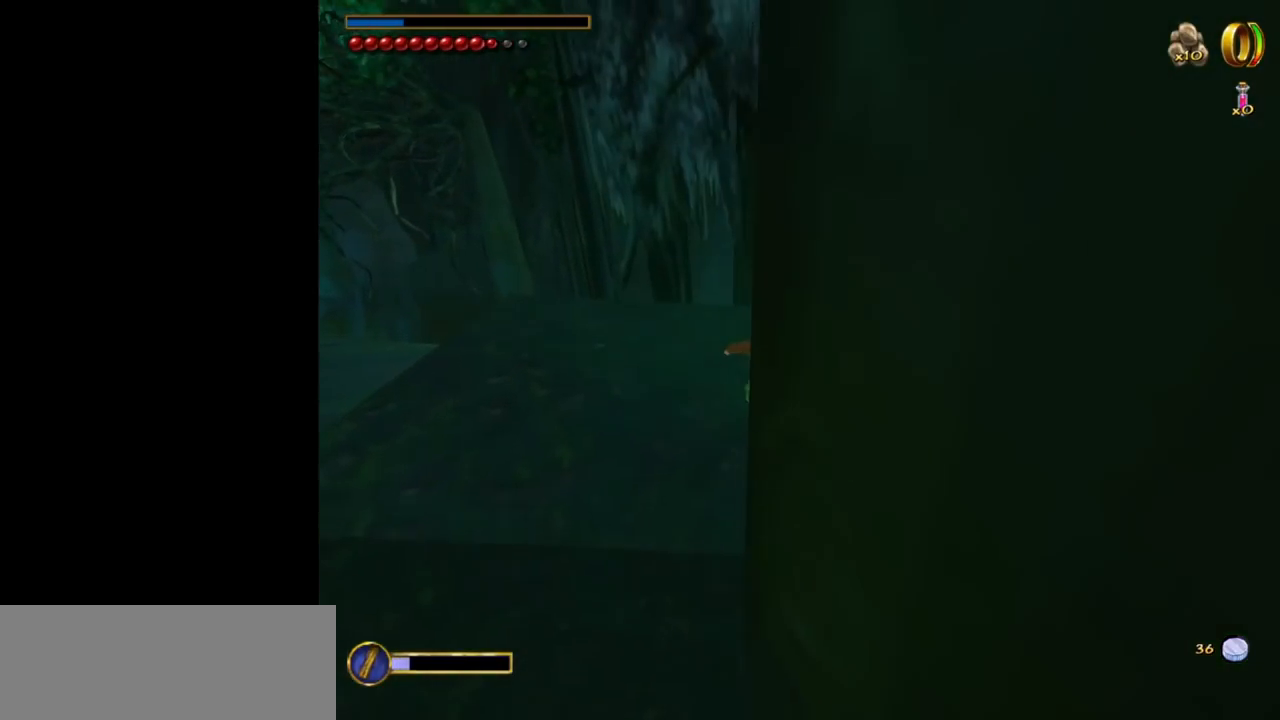
{"keys": ["a"], "mouse": [], "events": [[67, "w", "up"], [167, "a", "down"]]}
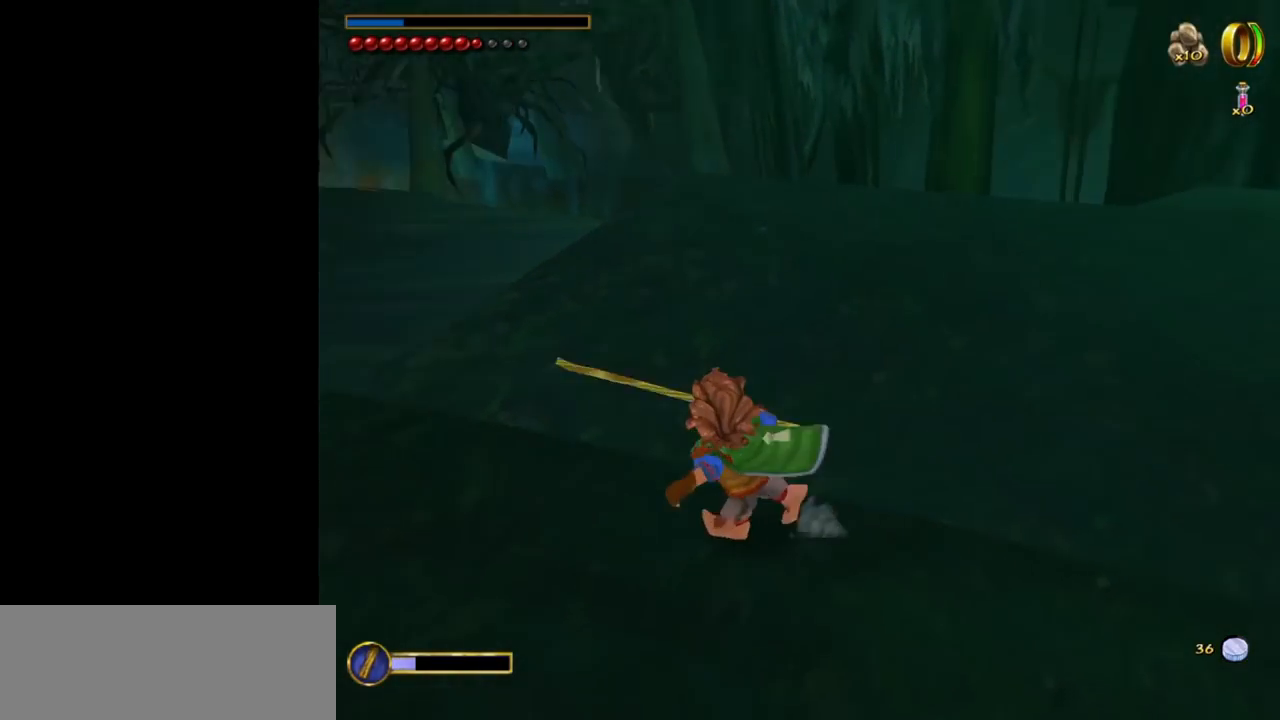
{"keys": ["a", "w"], "mouse": [], "events": [[33, "w", "down"]]}
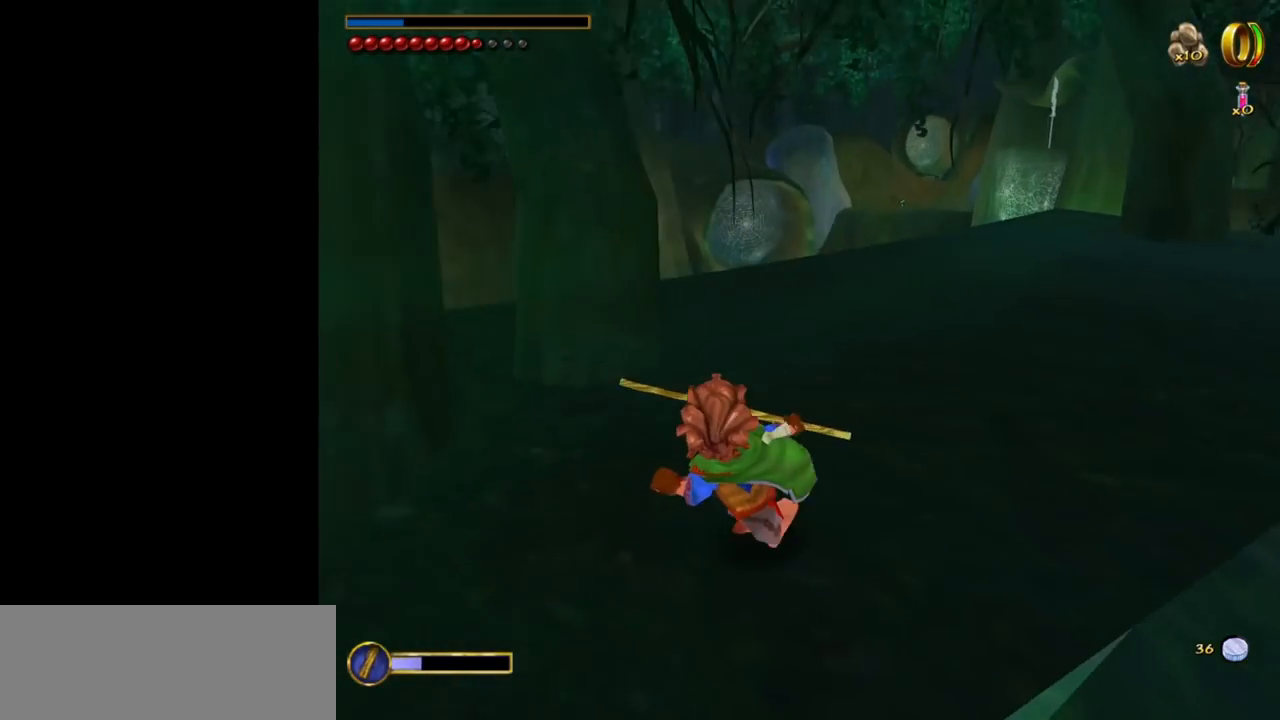
{"keys": ["ctrl", "w"], "mouse": [], "events": [[283, "a", "up"], [483, "ctrl", "down"]]}
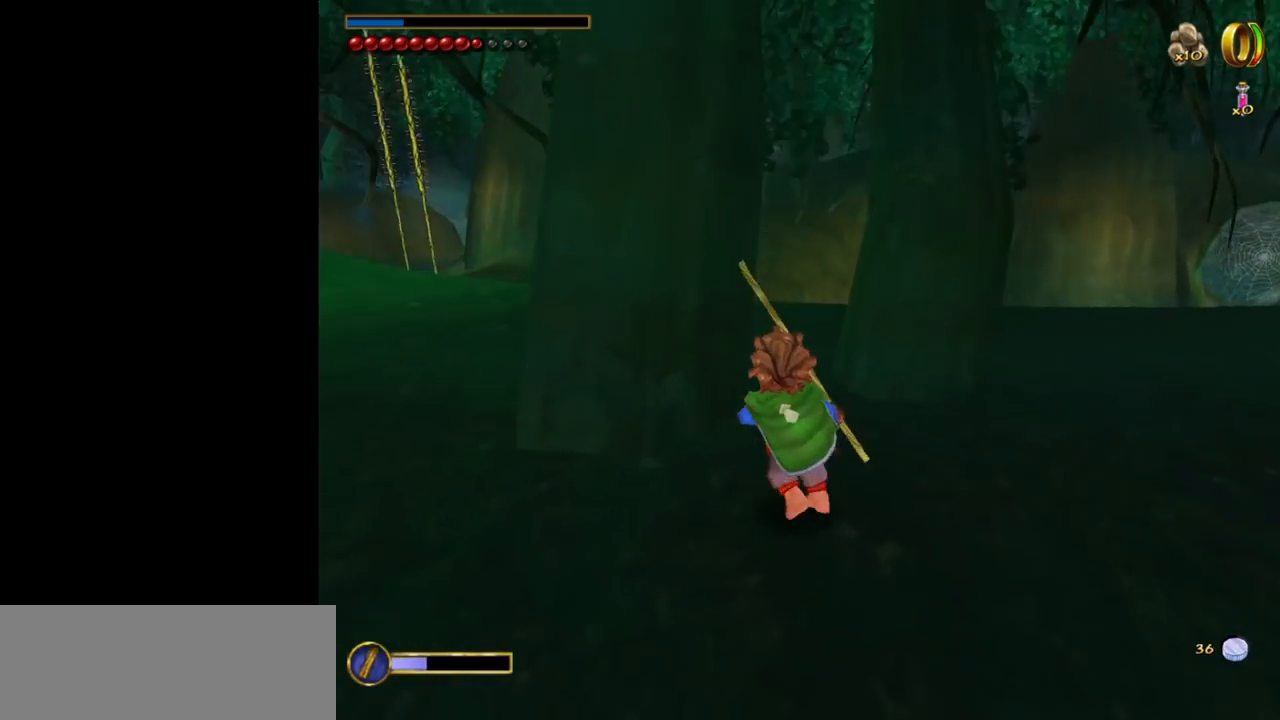
{"keys": ["w"], "mouse": [], "events": [[17, "f", "down"], [117, "ctrl", "up"], [117, "f", "up"]]}
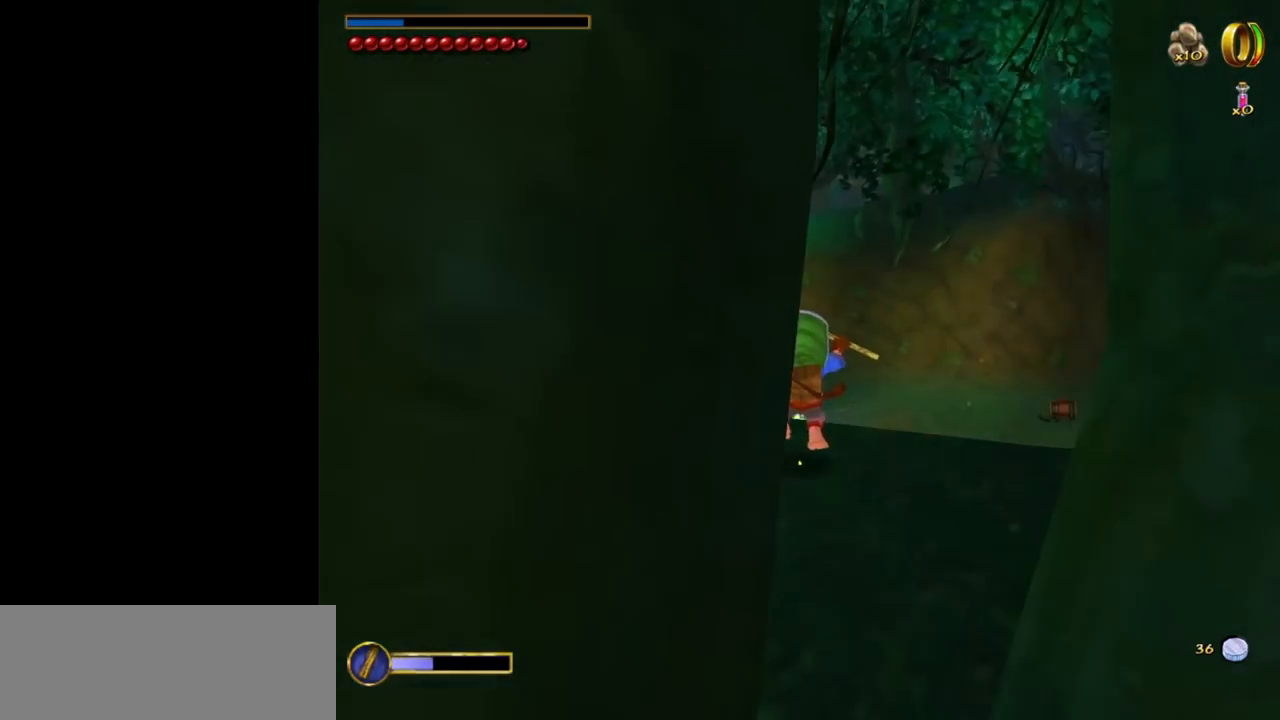
{"keys": ["a", "w"], "mouse": [], "events": [[317, "a", "down"]]}
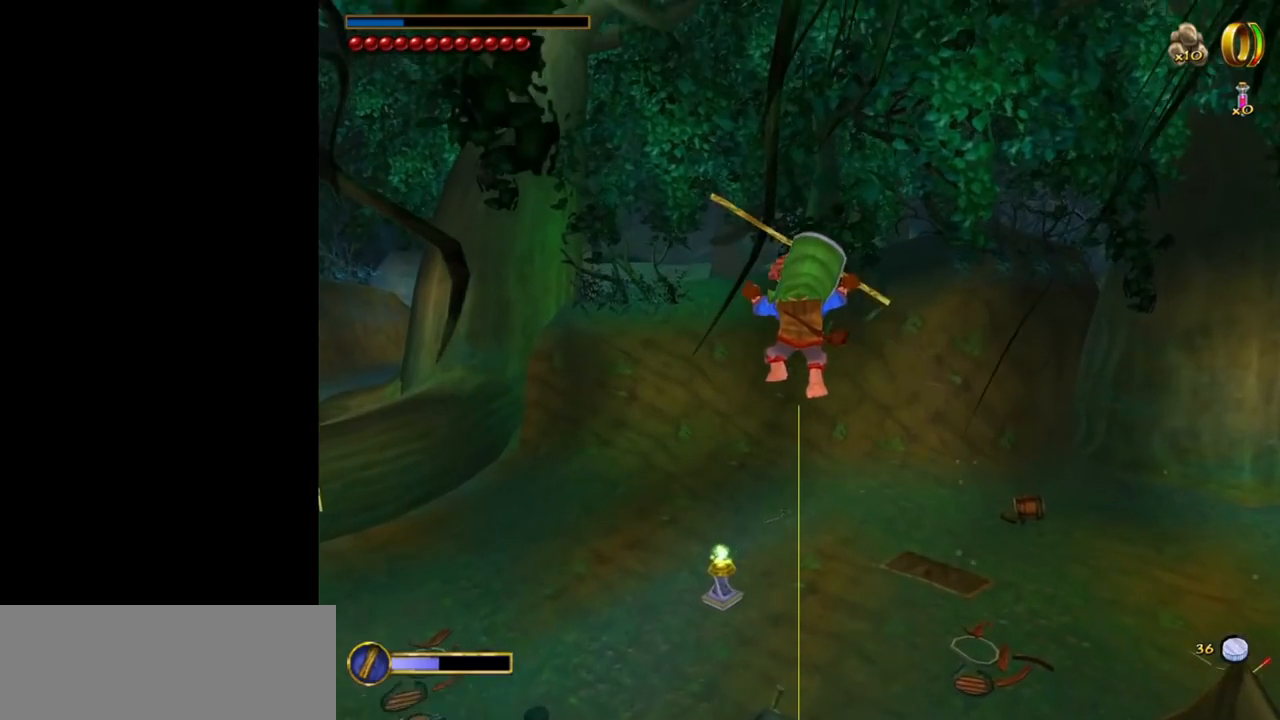
{"keys": ["d"], "mouse": [], "events": [[100, "a", "up"], [150, "d", "down"], [483, "w", "up"]]}
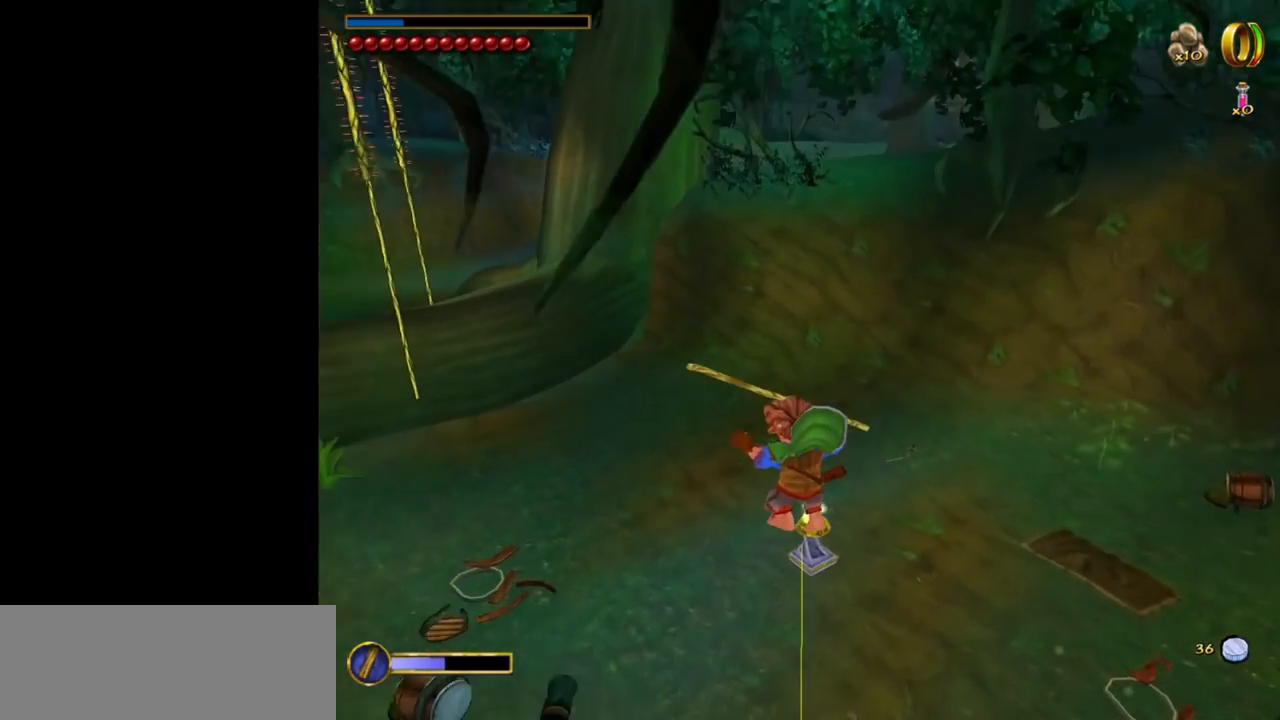
{"keys": ["d"], "mouse": [], "events": []}
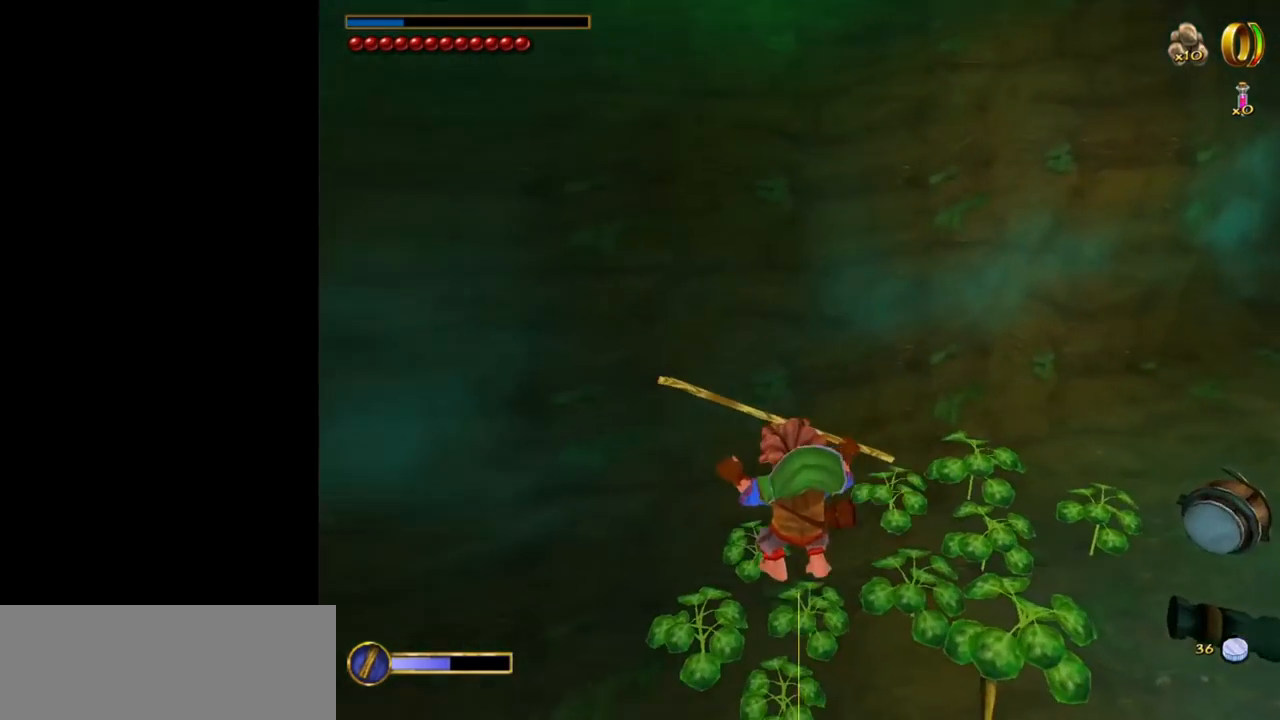
{"keys": ["f", "w"], "mouse": [], "events": [[367, "d", "up"], [417, "w", "down"], [467, "f", "down"]]}
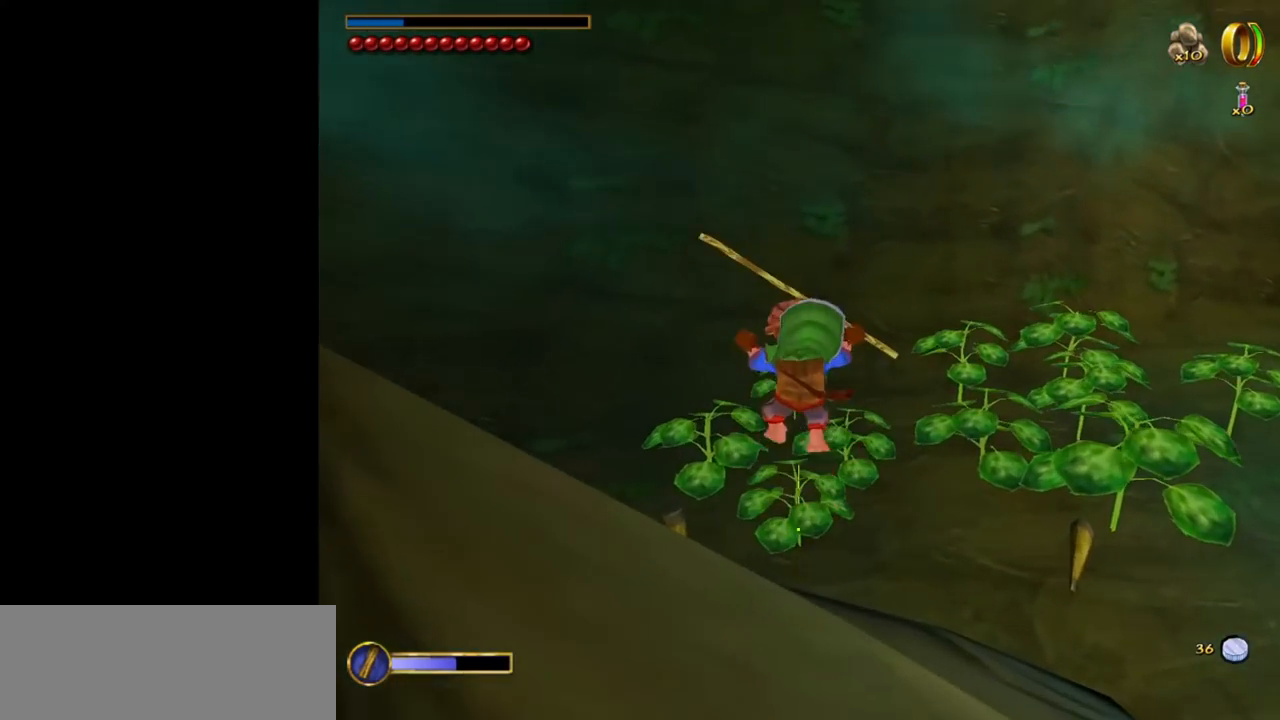
{"keys": ["f"], "mouse": [], "events": [[50, "f", "up"], [333, "w", "up"], [483, "f", "down"]]}
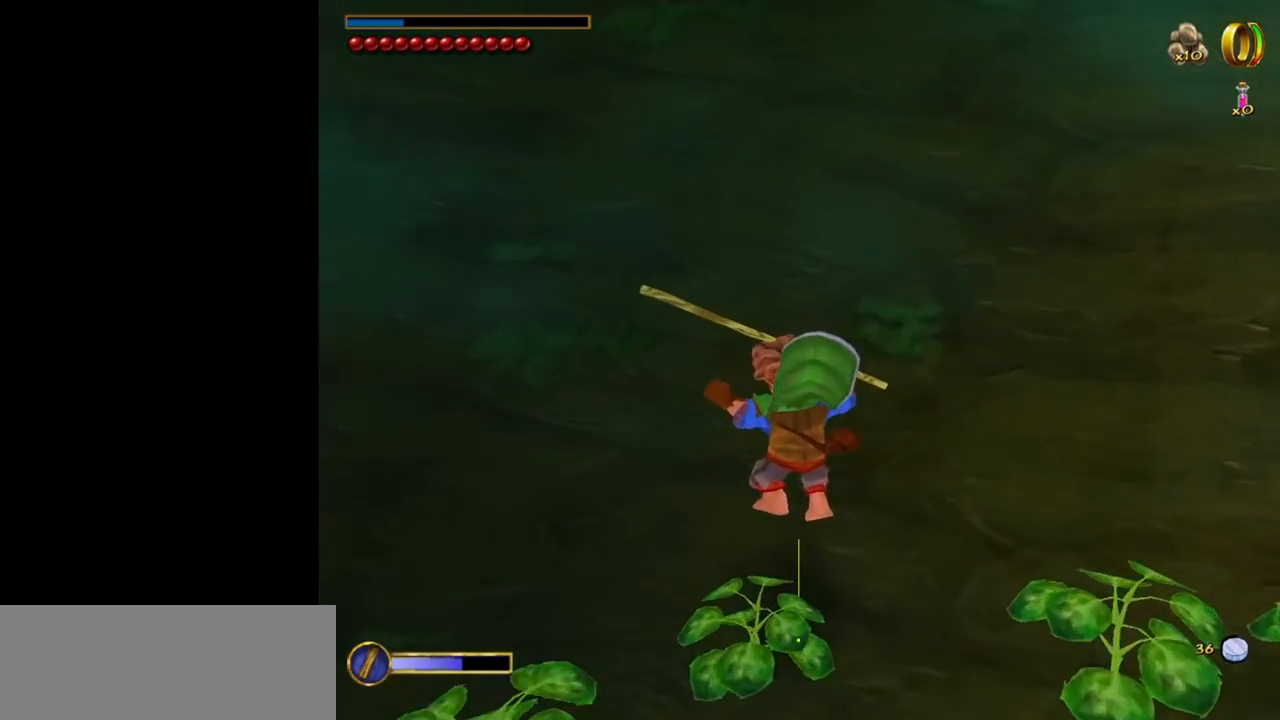
{"keys": [], "mouse": [], "events": [[17, "f", "up"], [250, "ctrl", "down"], [300, "f", "down"], [350, "ctrl", "up"], [350, "f", "up"]]}
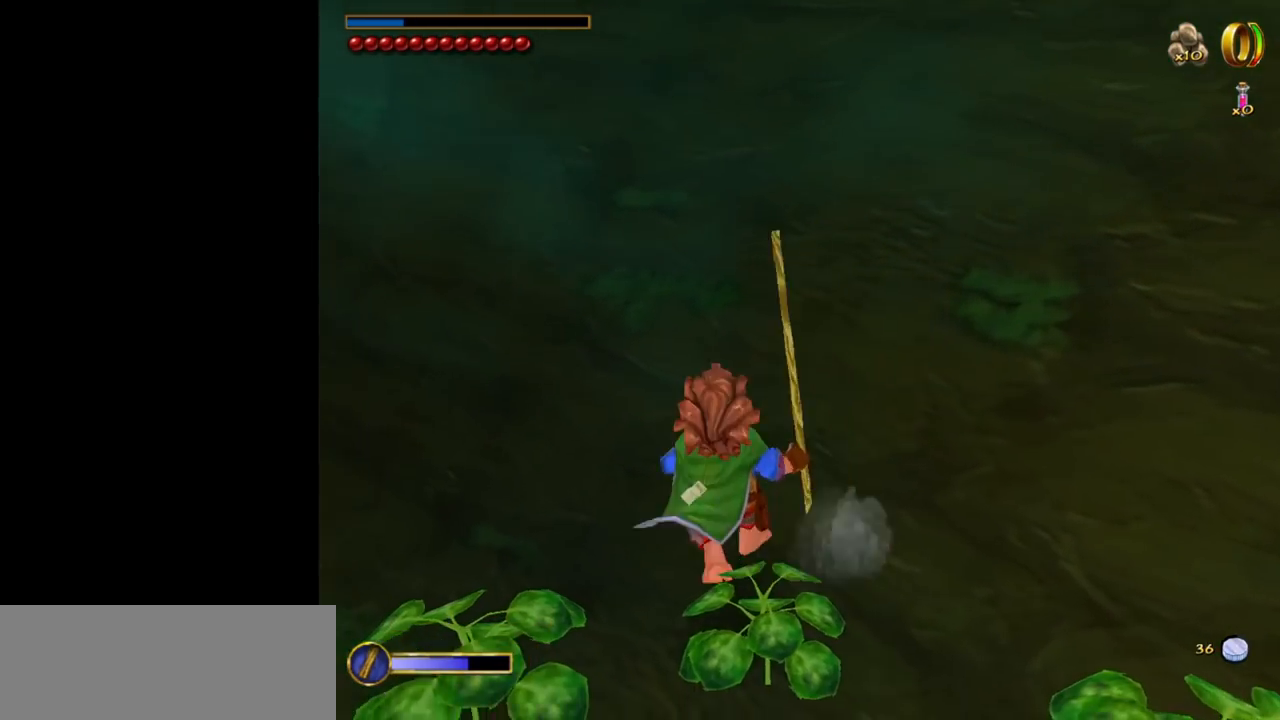
{"keys": ["a"], "mouse": [], "events": [[83, "a", "down"]]}
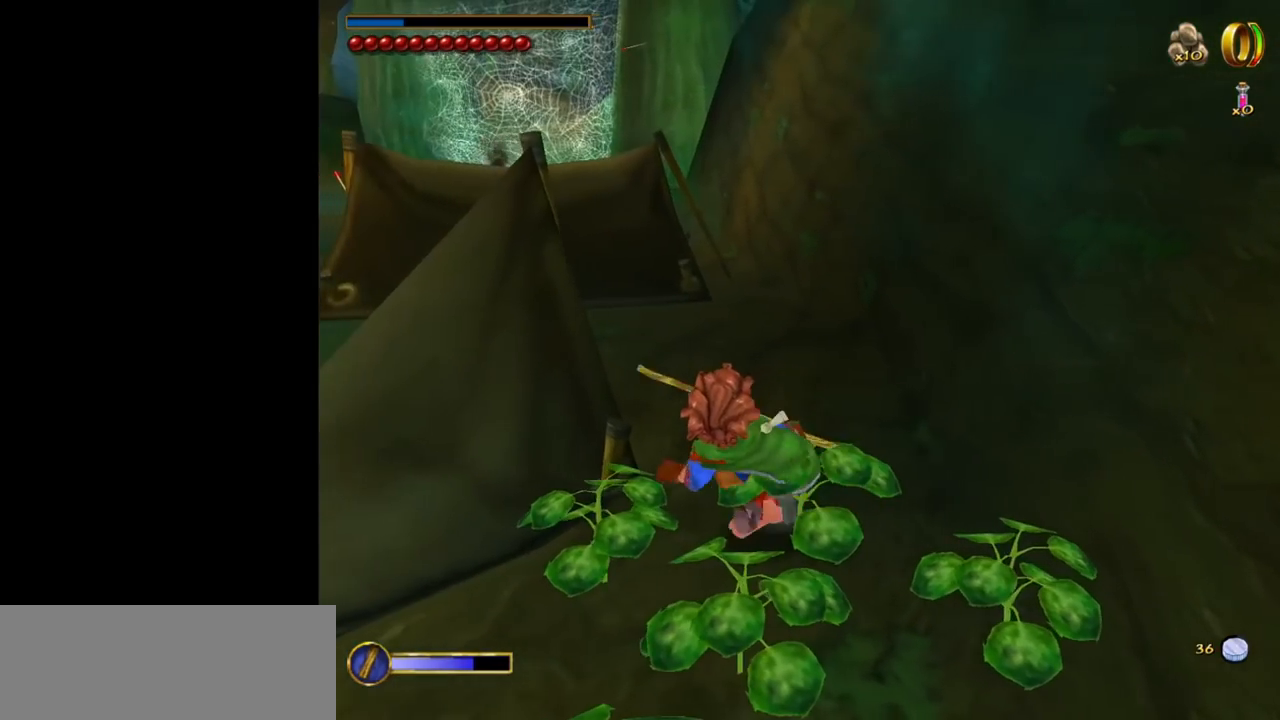
{"keys": ["d"], "mouse": [], "events": [[100, "a", "up"], [250, "d", "down"]]}
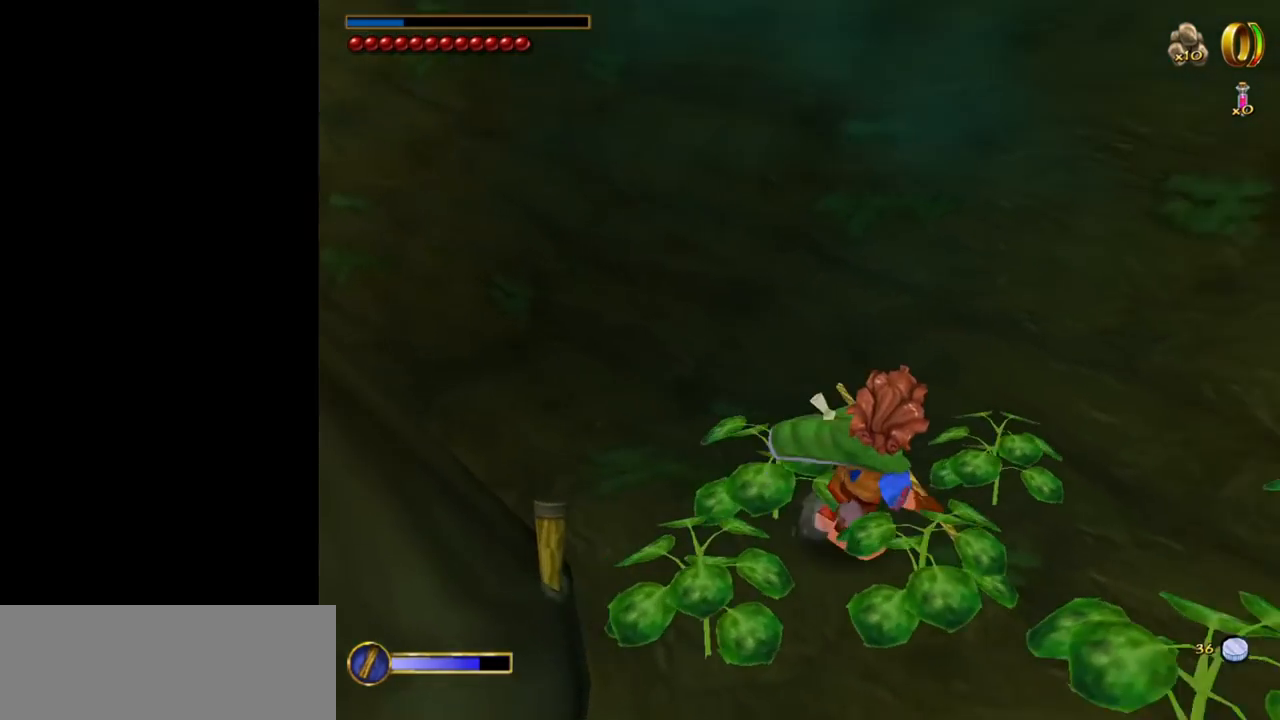
{"keys": ["w"], "mouse": [], "events": [[117, "d", "up"], [117, "w", "down"]]}
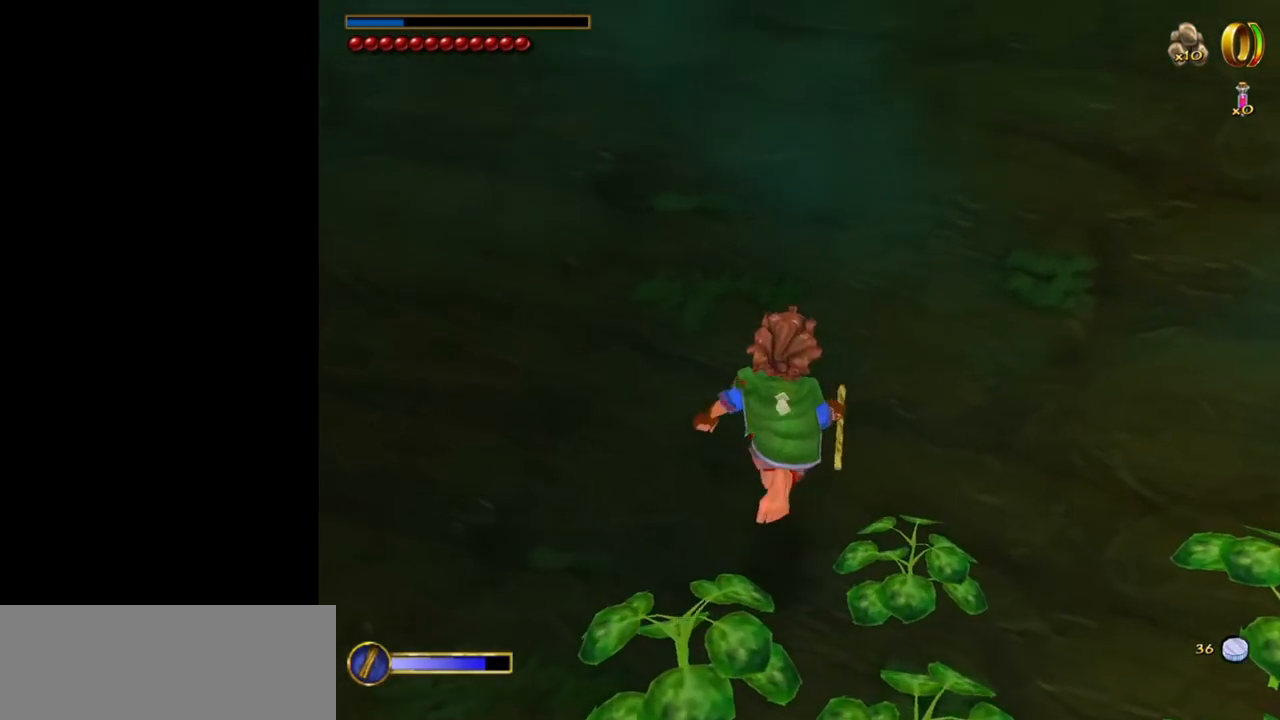
{"keys": ["w"], "mouse": [], "events": [[133, "d", "down"], [367, "d", "up"]]}
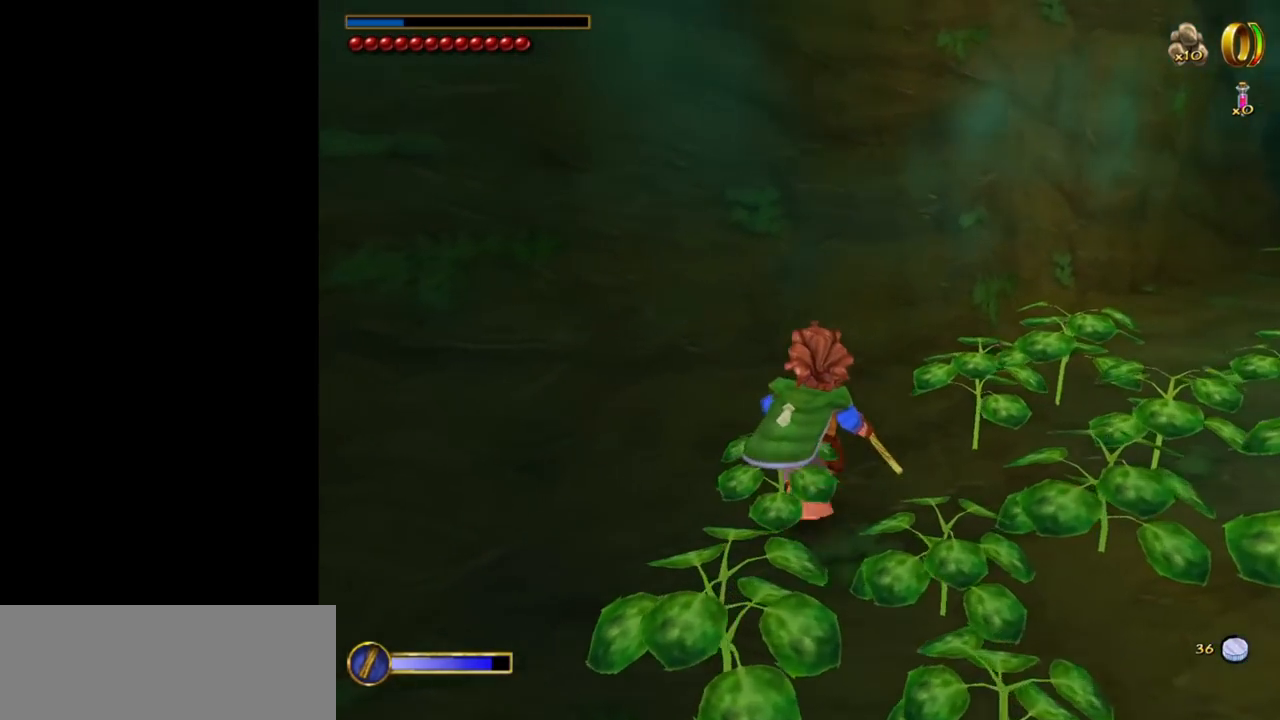
{"keys": ["a"], "mouse": [], "events": [[483, "a", "down"], [483, "w", "up"]]}
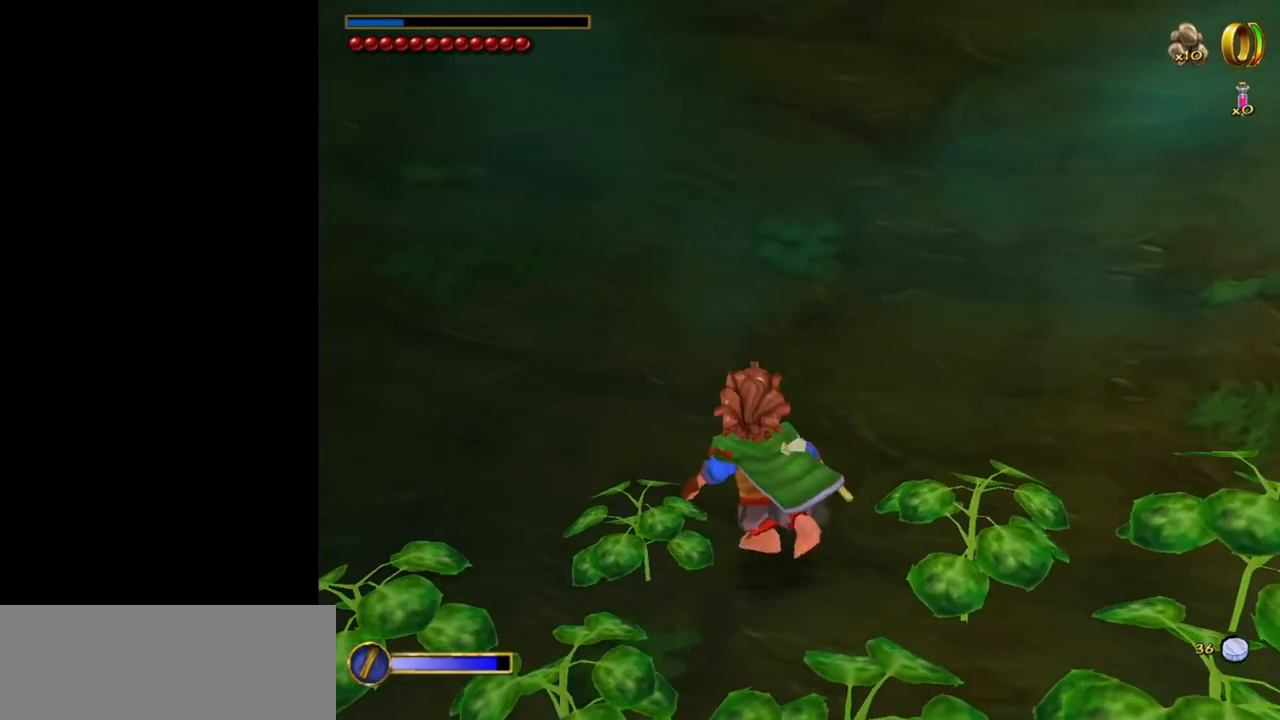
{"keys": ["d"], "mouse": [], "events": [[17, "a", "up"], [400, "d", "down"]]}
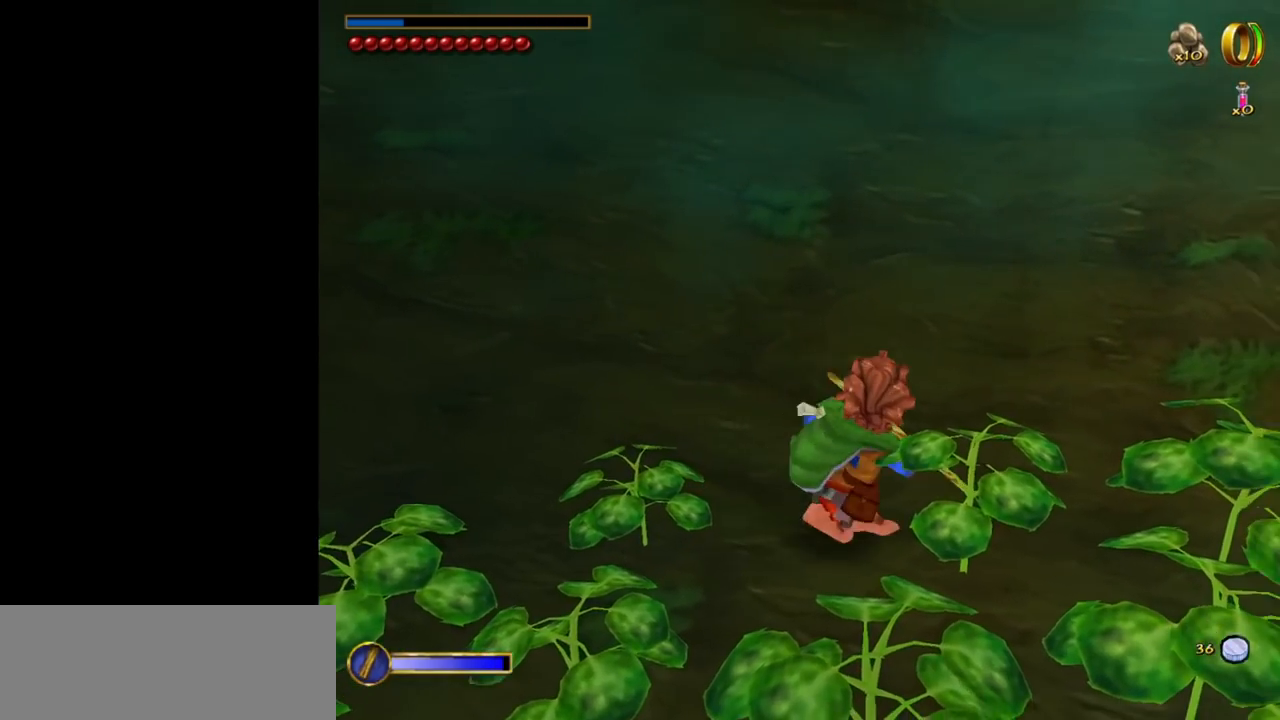
{"keys": ["d"], "mouse": [], "events": []}
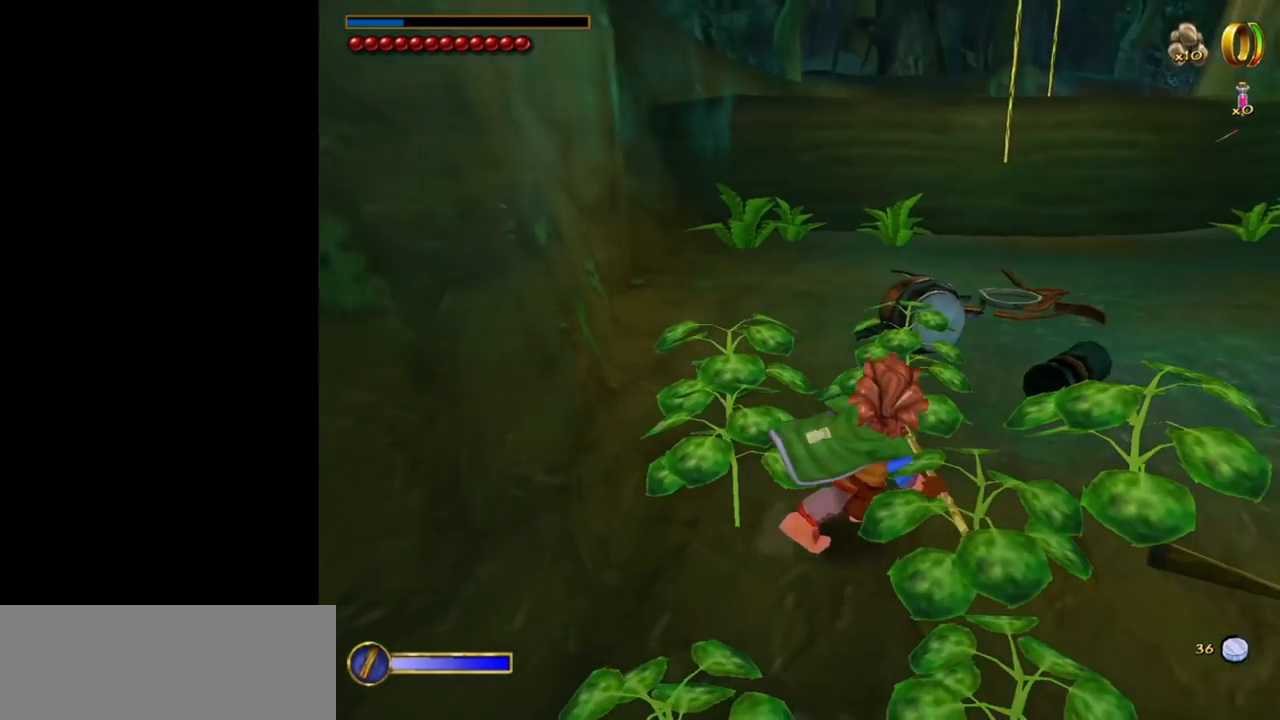
{"keys": ["a", "w"], "mouse": [], "events": [[50, "d", "up"], [100, "w", "down"], [283, "a", "down"]]}
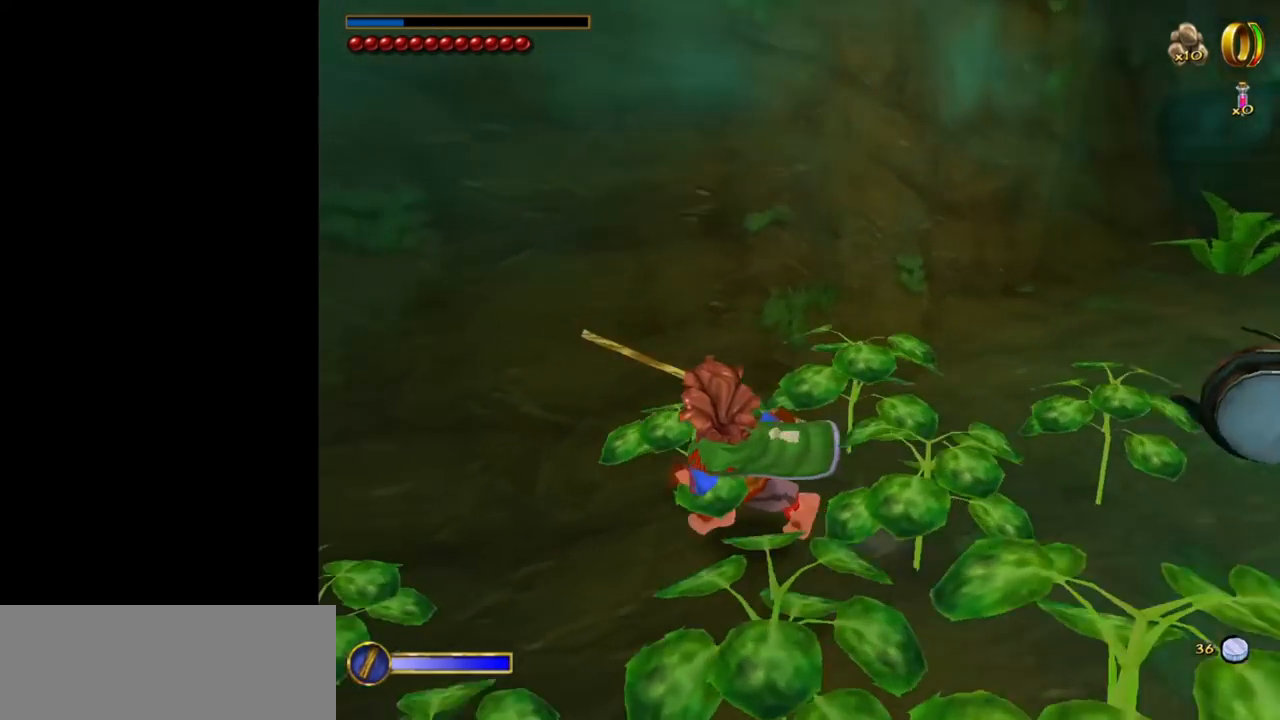
{"keys": ["w"], "mouse": [], "events": [[117, "a", "up"]]}
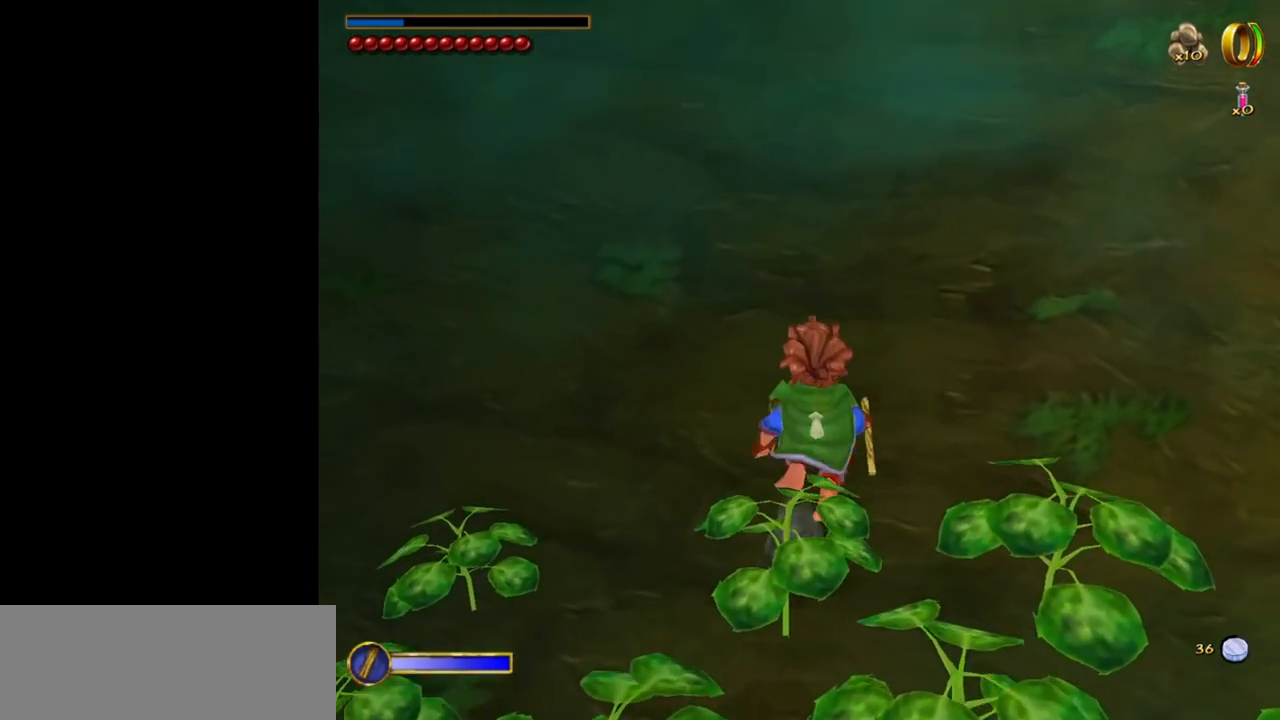
{"keys": ["d"], "mouse": [], "events": [[467, "d", "down"], [467, "w", "up"]]}
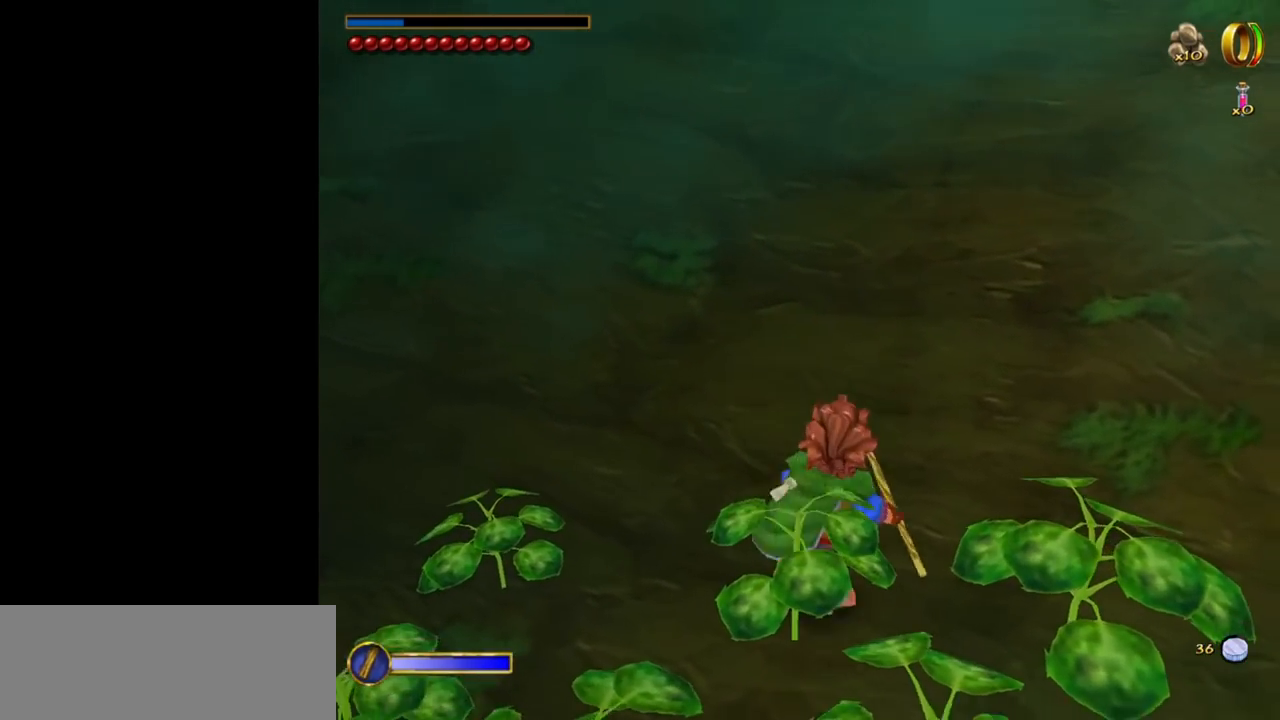
{"keys": ["w"], "mouse": [], "events": [[333, "d", "up"], [333, "w", "down"]]}
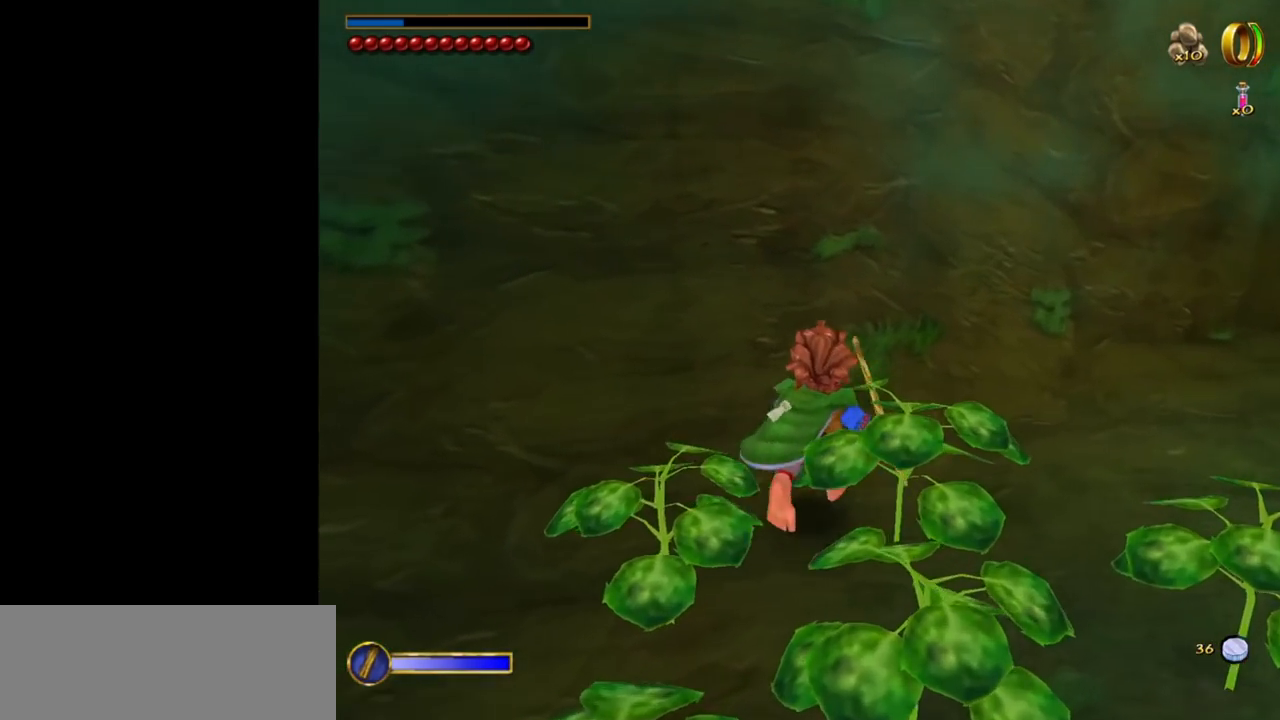
{"keys": ["w"], "mouse": [], "events": []}
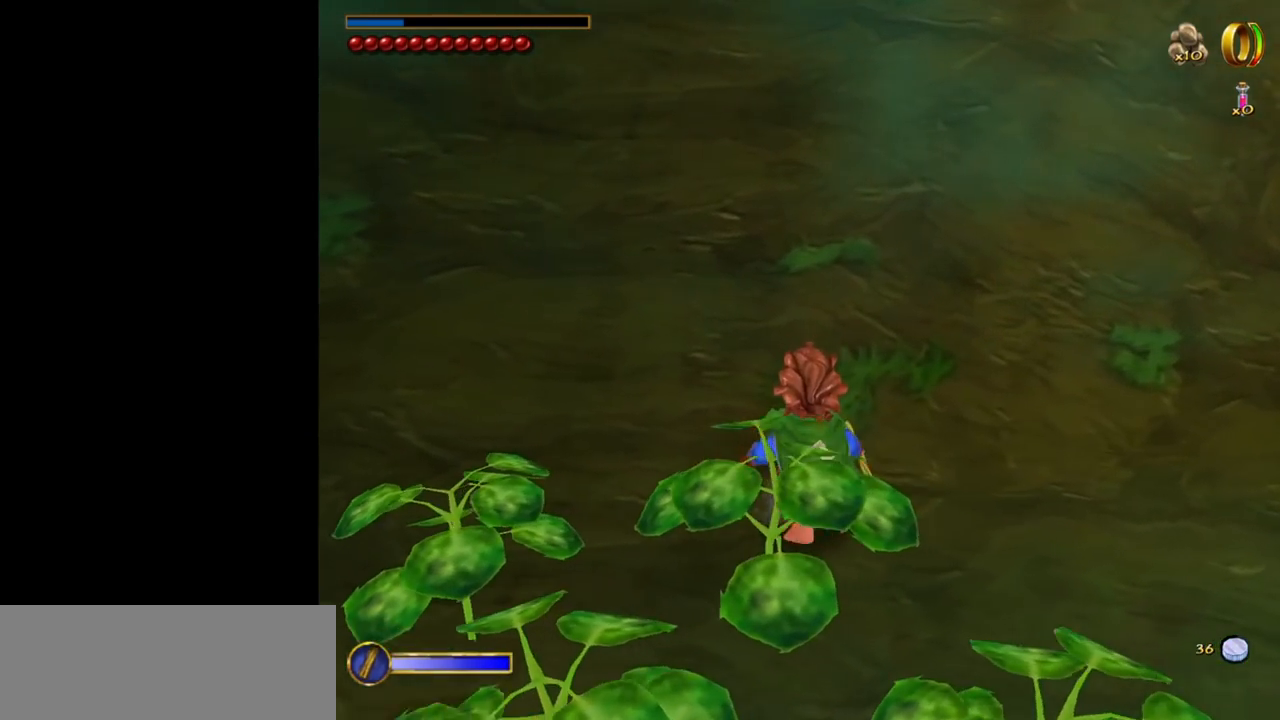
{"keys": [], "mouse": [], "events": [[183, "w", "up"]]}
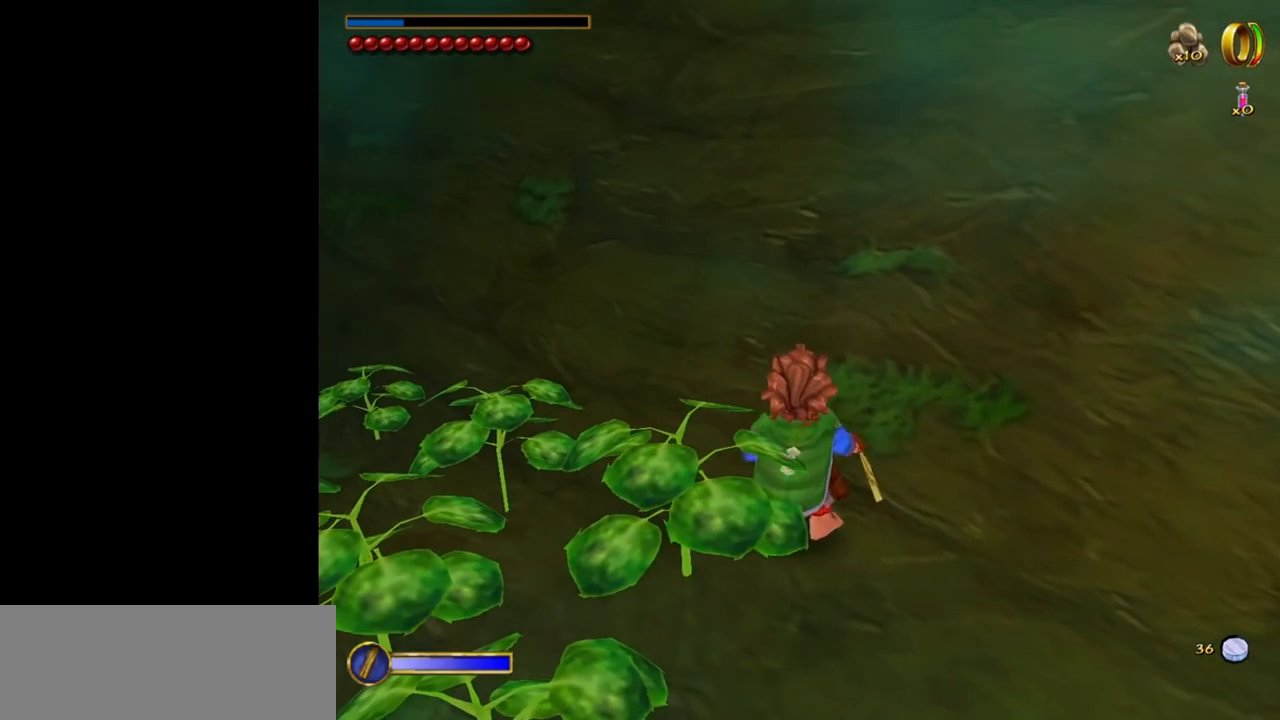
{"keys": [], "mouse": [], "events": [[150, "w", "down"], [333, "w", "up"]]}
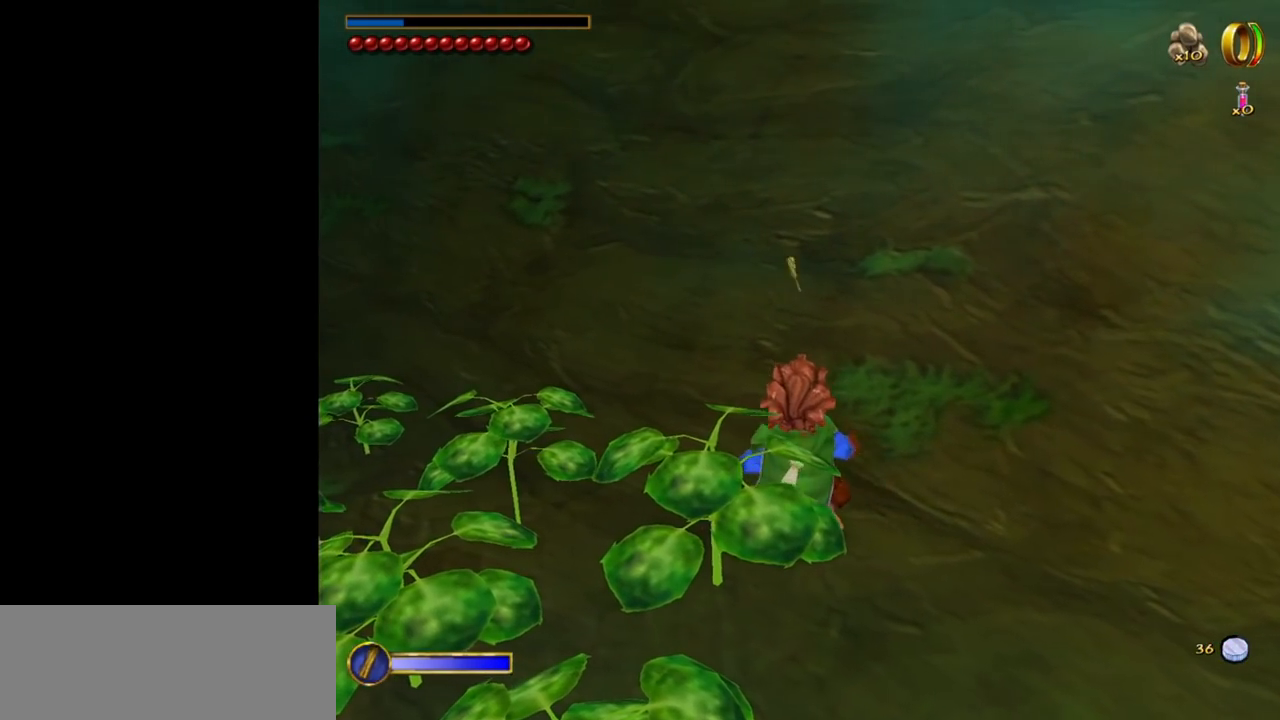
{"keys": [], "mouse": [], "events": [[17, "w", "down"], [300, "w", "up"]]}
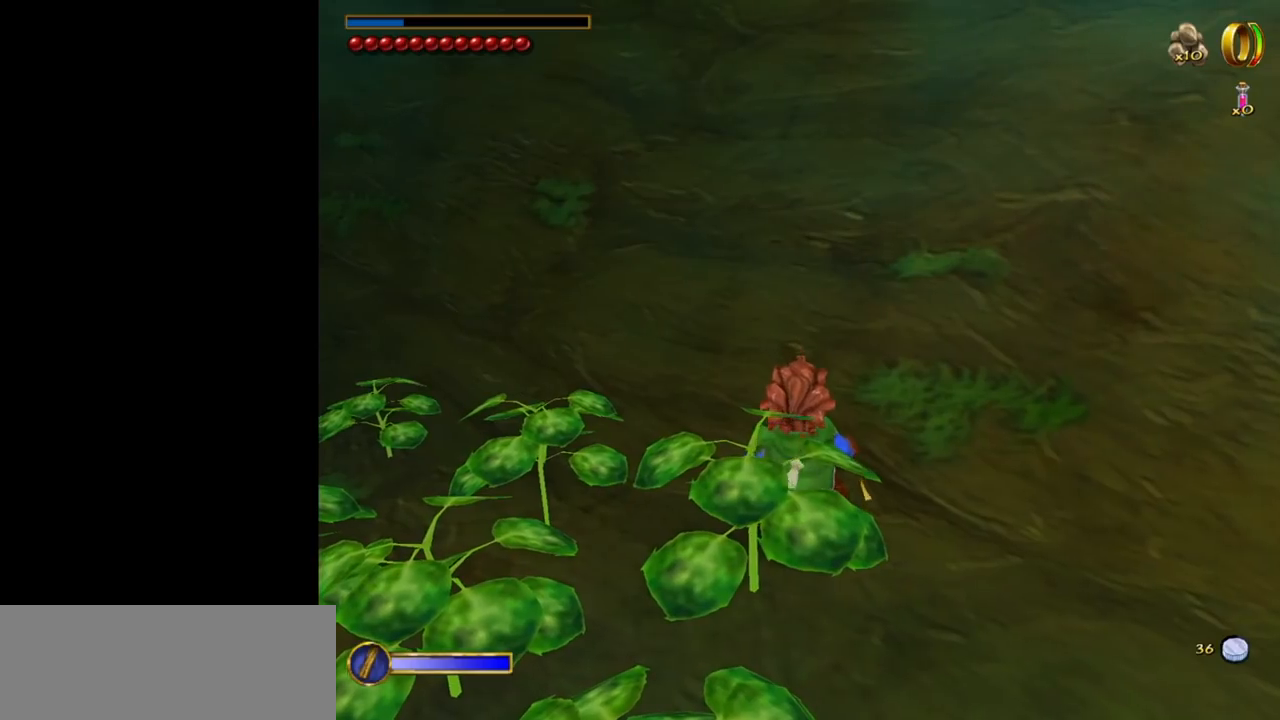
{"keys": [], "mouse": [], "events": []}
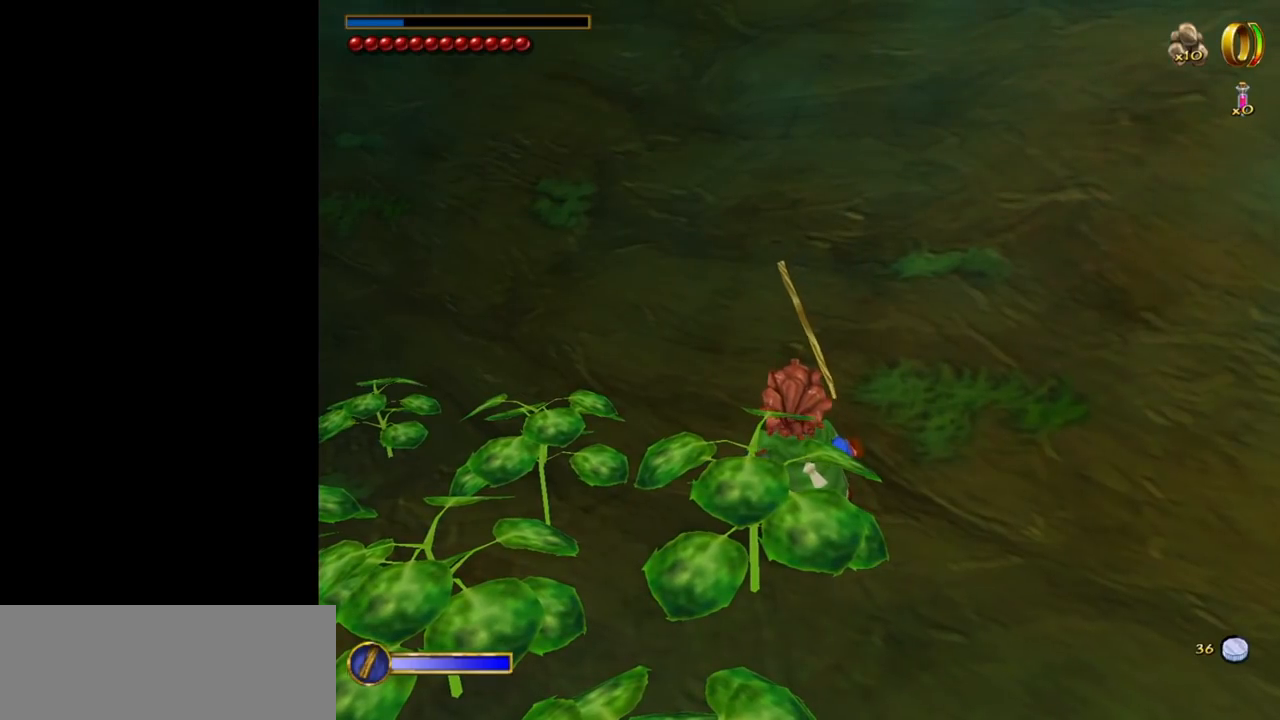
{"keys": [], "mouse": [], "events": []}
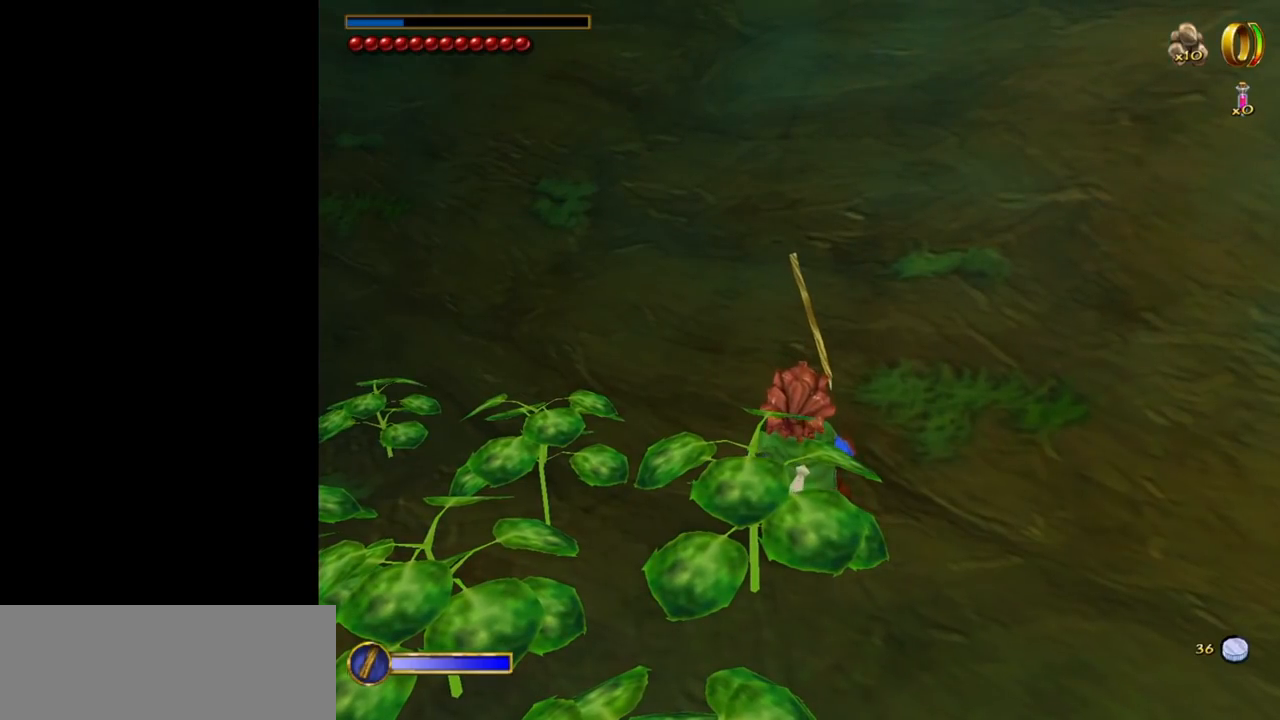
{"keys": [], "mouse": [], "events": []}